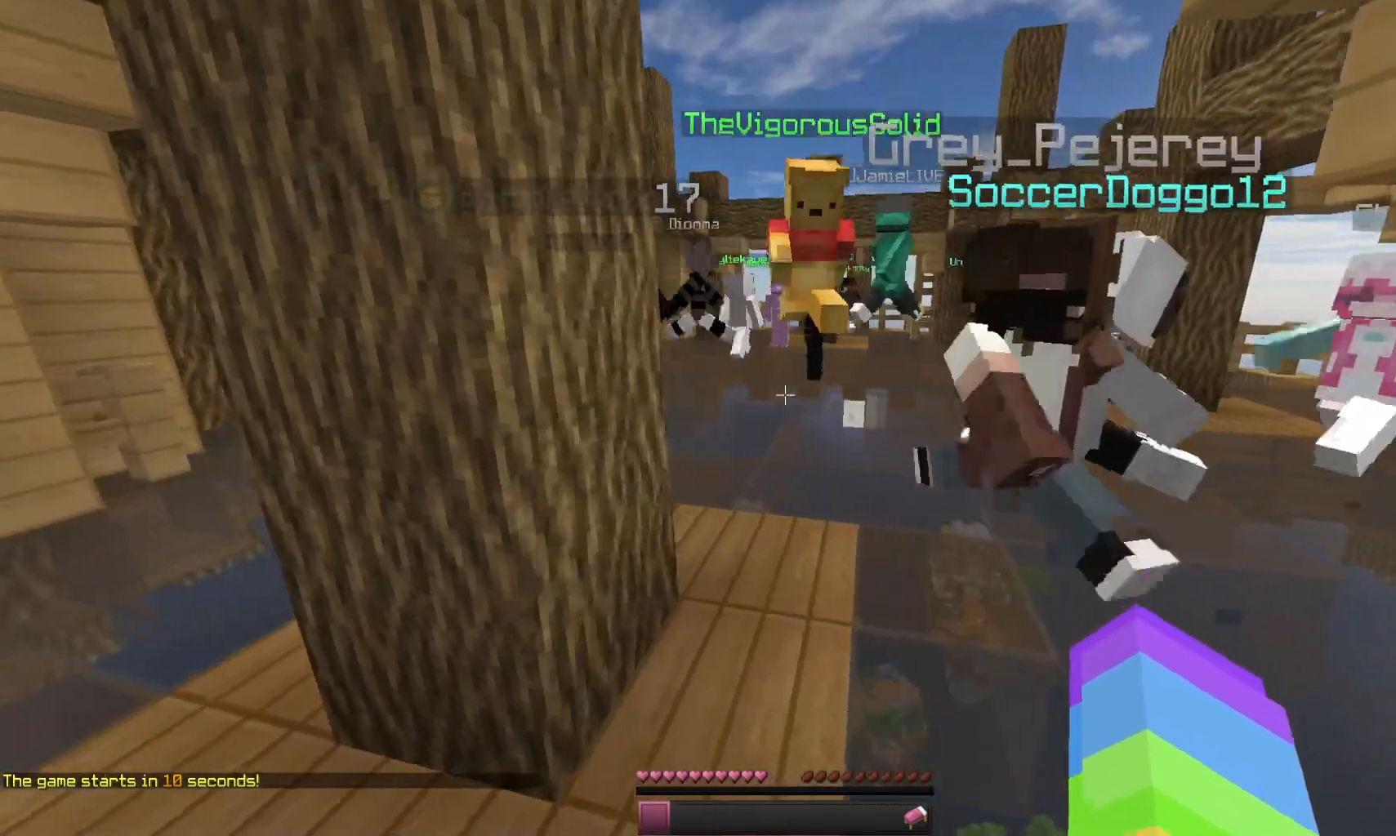
Gameplay with keyboard and mouse; each line is a JSON object with the keys and mouse buttons held at the frame after it. "events" lists presses ("down") and releases ("up") of "a", "d", "s", "space", "w", "mouse_left" and "mouse_right" between this image and that frame as [ms after this image, input, new state], when the widget could be followed in between. "mouse_left", "mouse_right" = the "left", "right" buttons of the "mouse" list. No other keys are recorded. Fast repeated clicks can show as one long hold. Mouse movement is not recorded.
{"keys": [], "mouse": [], "events": []}
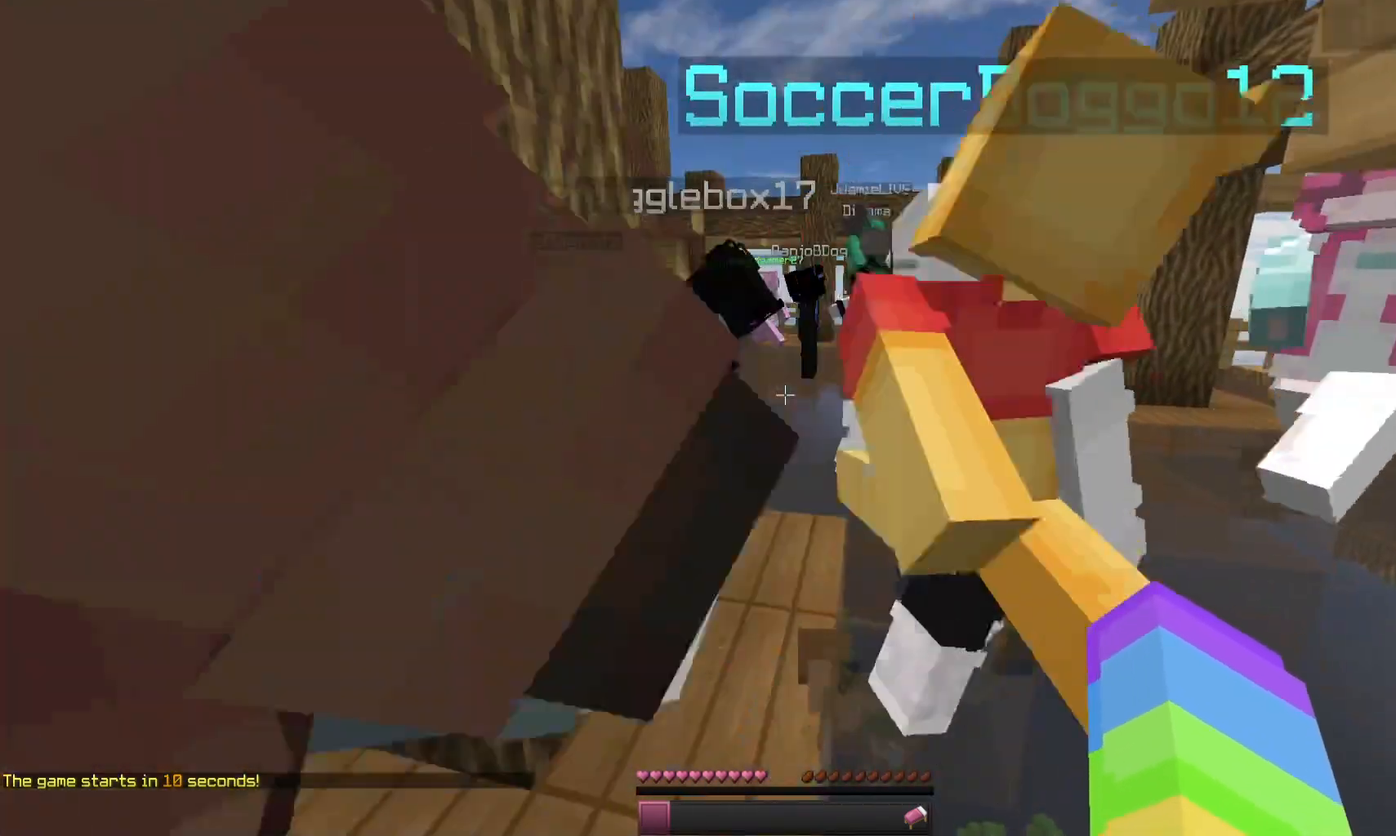
{"keys": [], "mouse": [], "events": []}
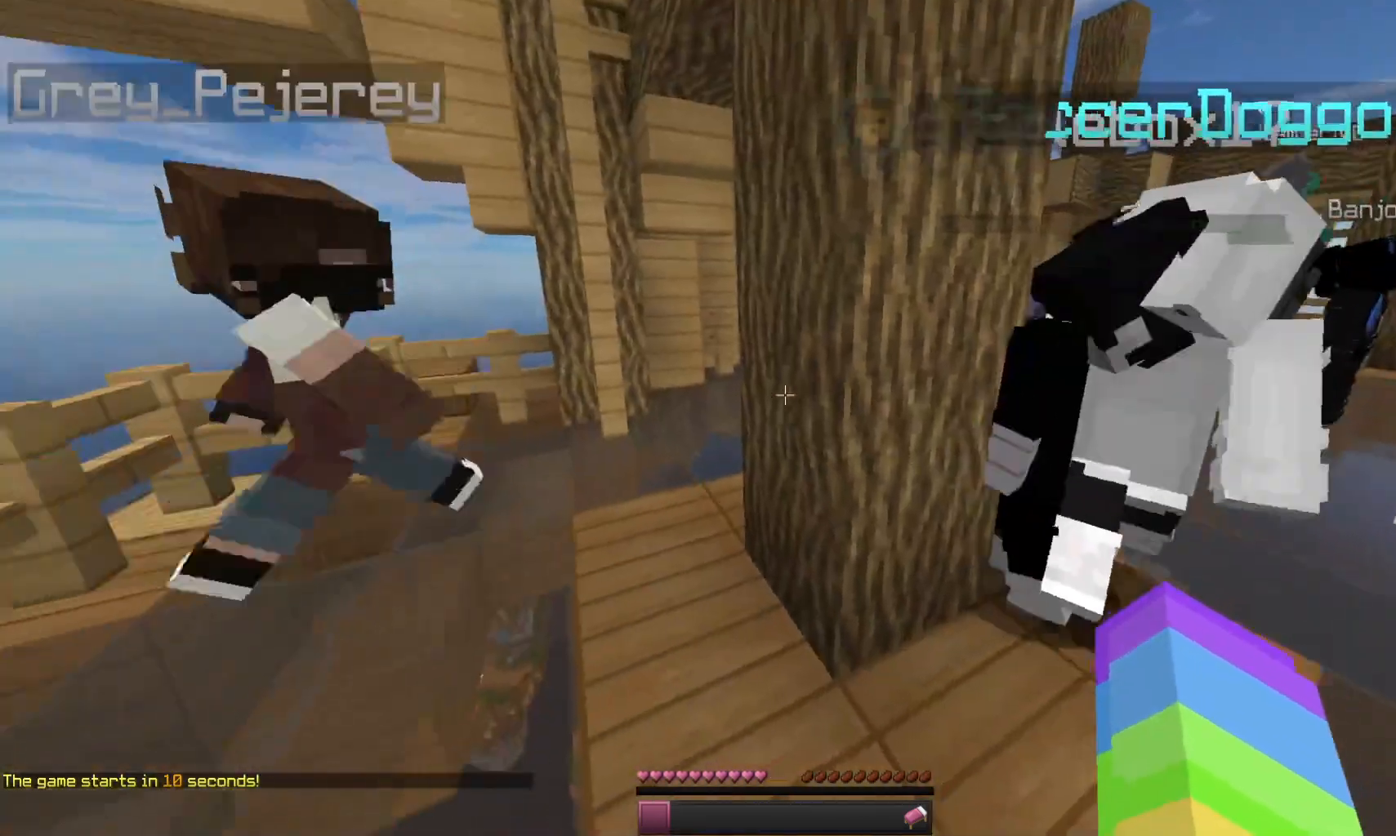
{"keys": [], "mouse": ["left"], "events": [[400, "mouse_left", "down"]]}
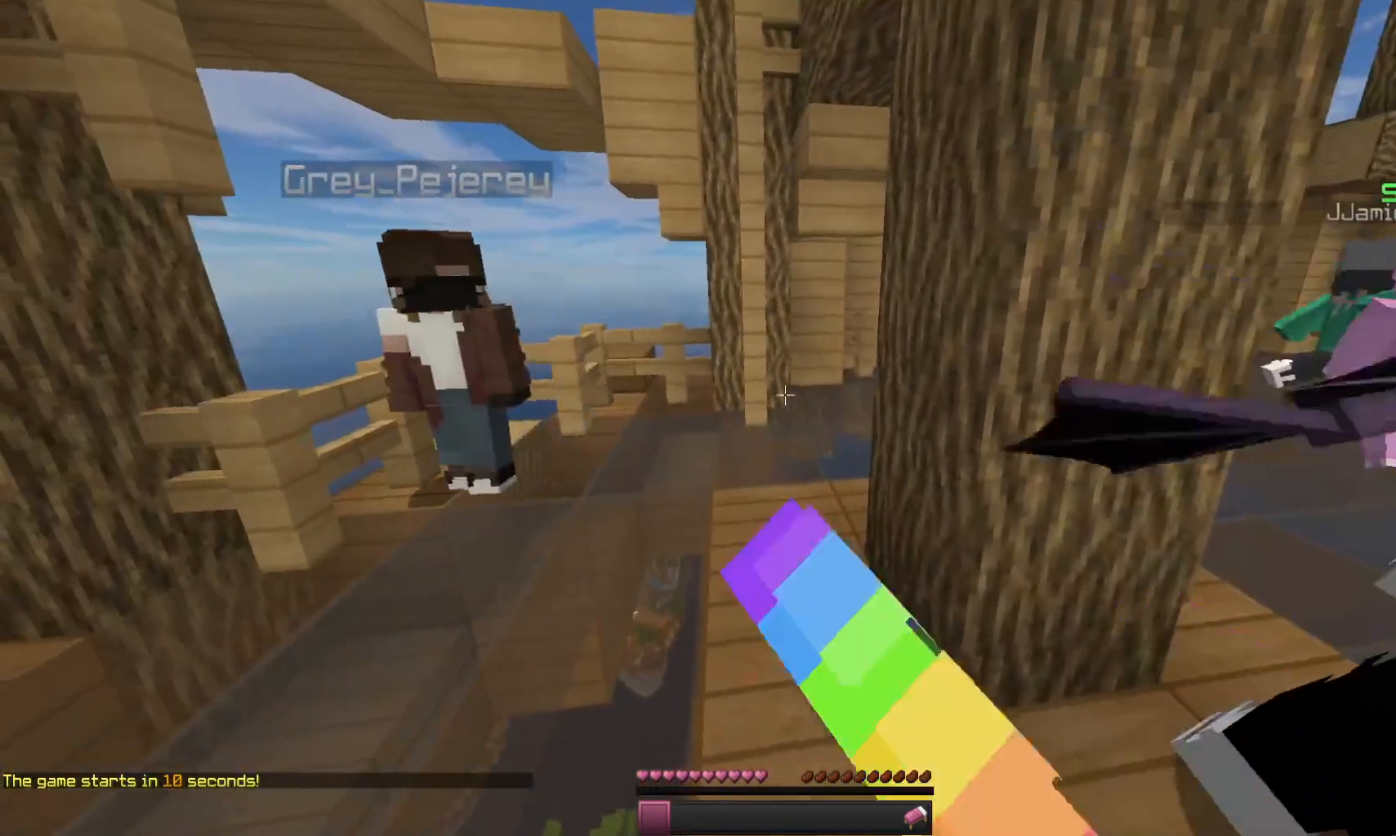
{"keys": [], "mouse": [], "events": [[67, "mouse_left", "up"]]}
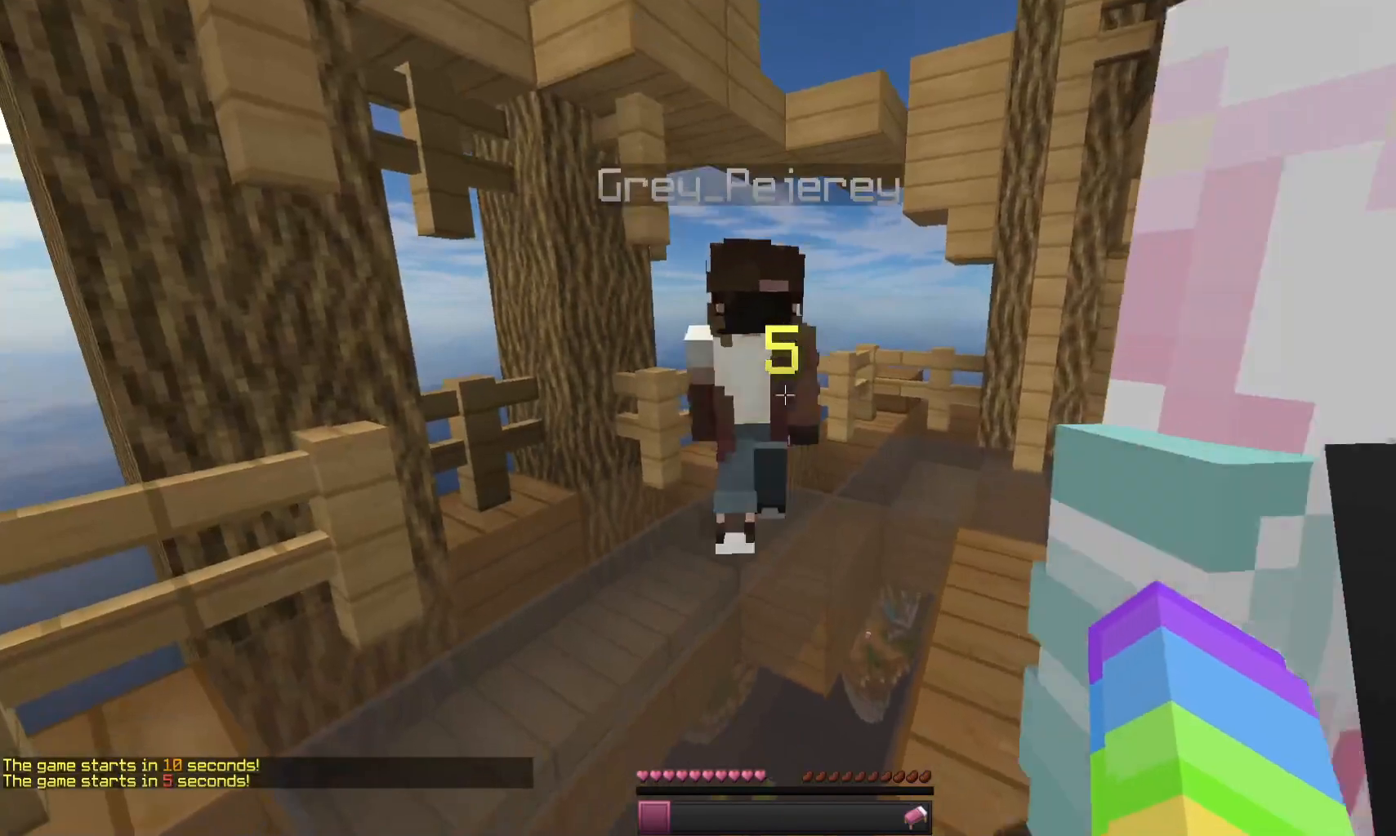
{"keys": [], "mouse": ["left"], "events": [[300, "mouse_left", "down"]]}
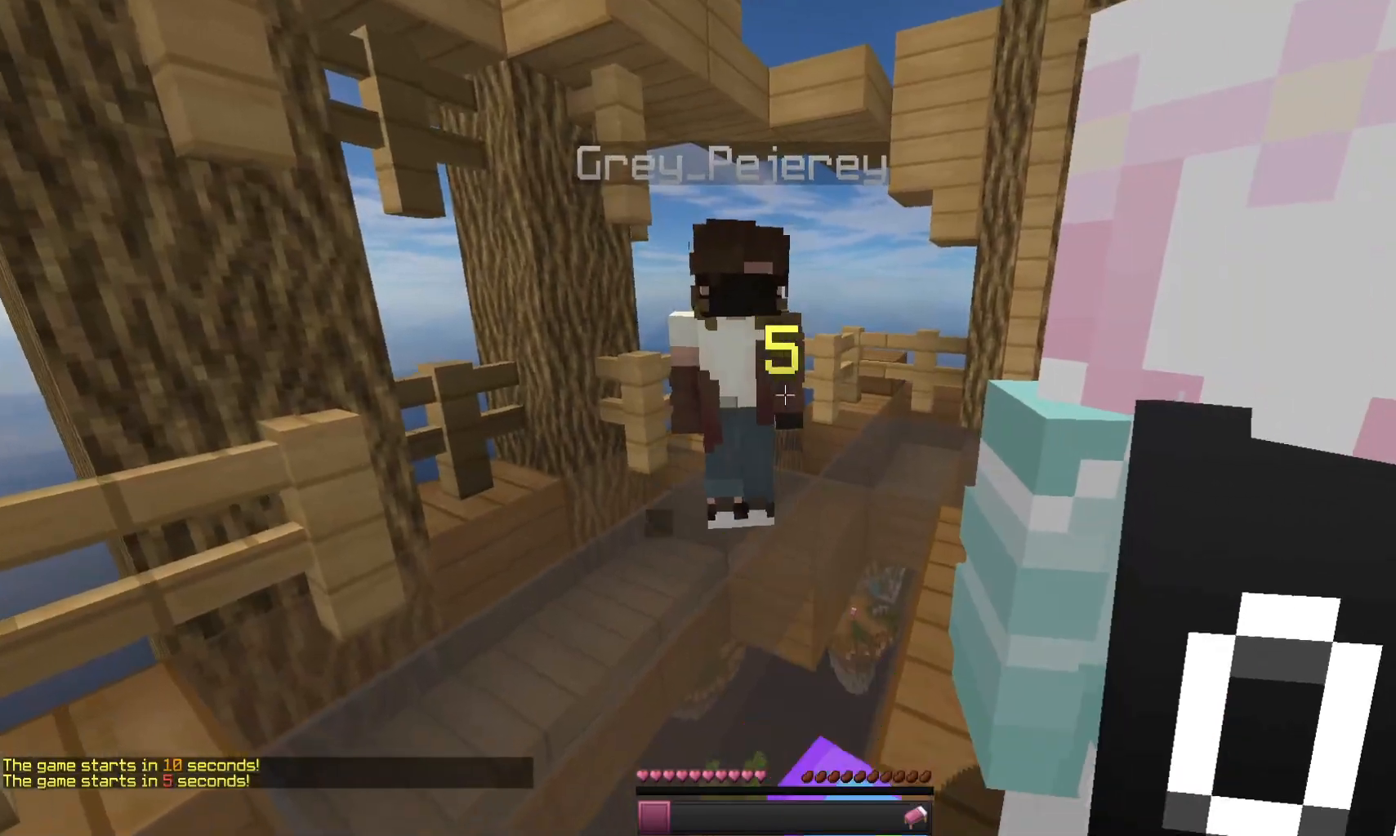
{"keys": [], "mouse": [], "events": [[167, "mouse_left", "up"]]}
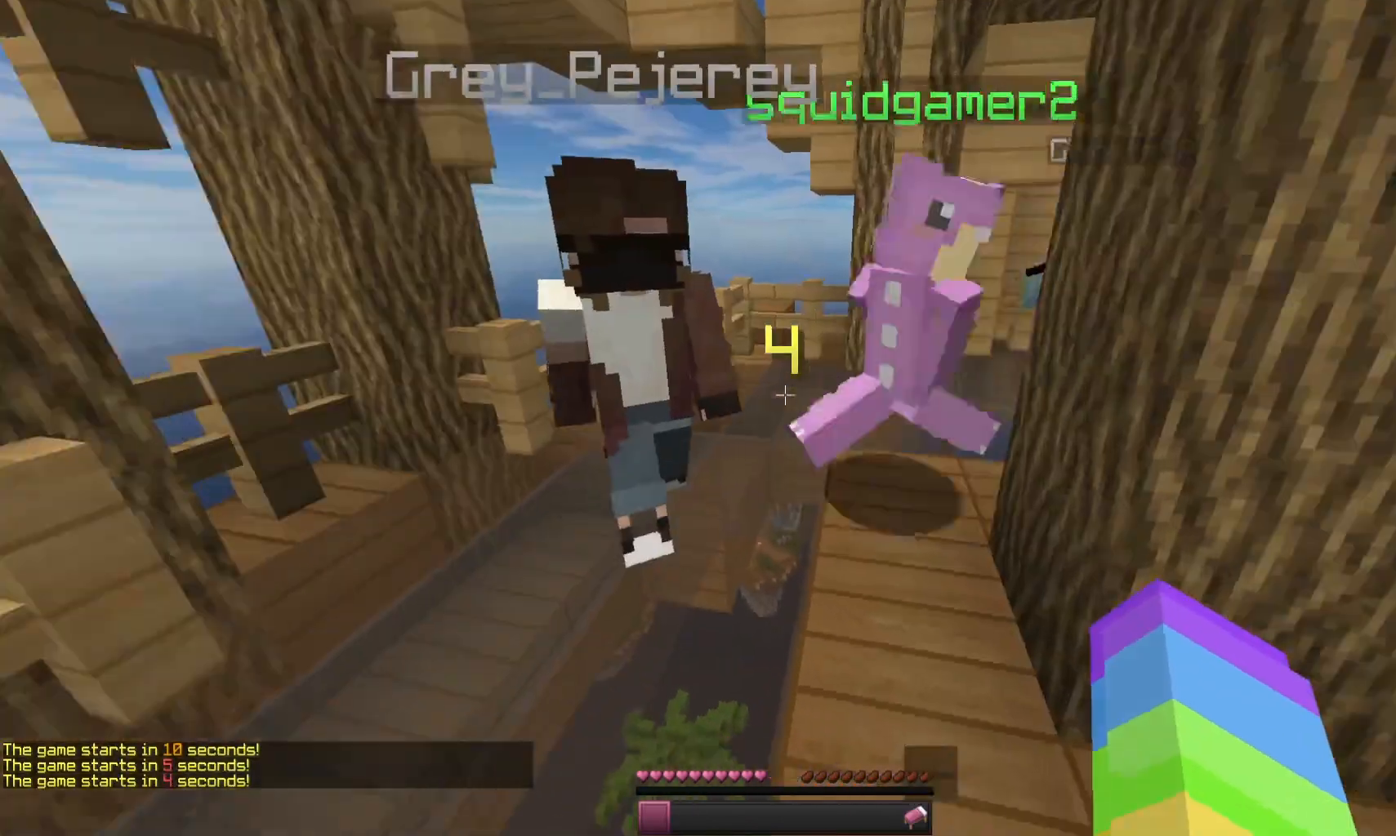
{"keys": [], "mouse": [], "events": []}
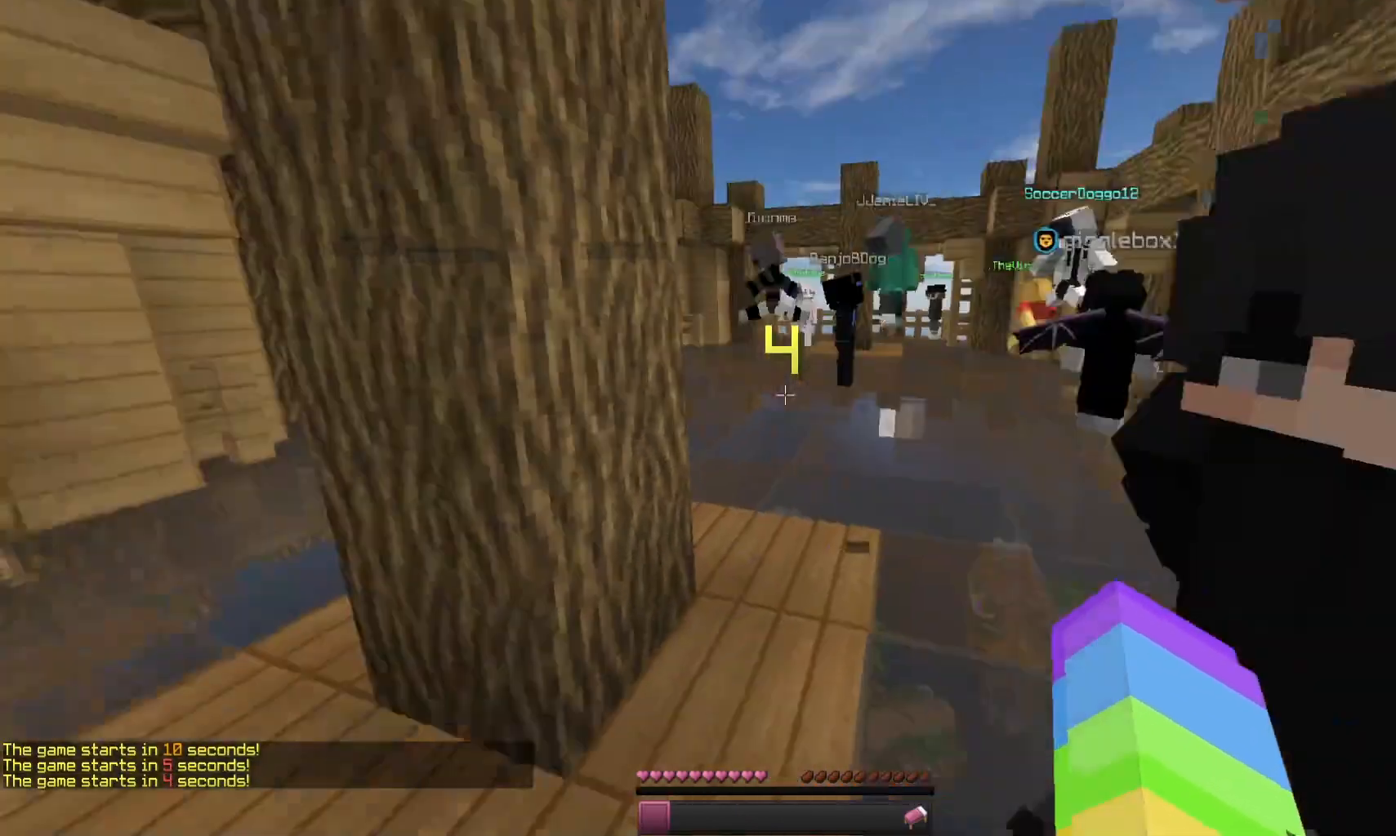
{"keys": ["s"], "mouse": [], "events": [[167, "s", "down"]]}
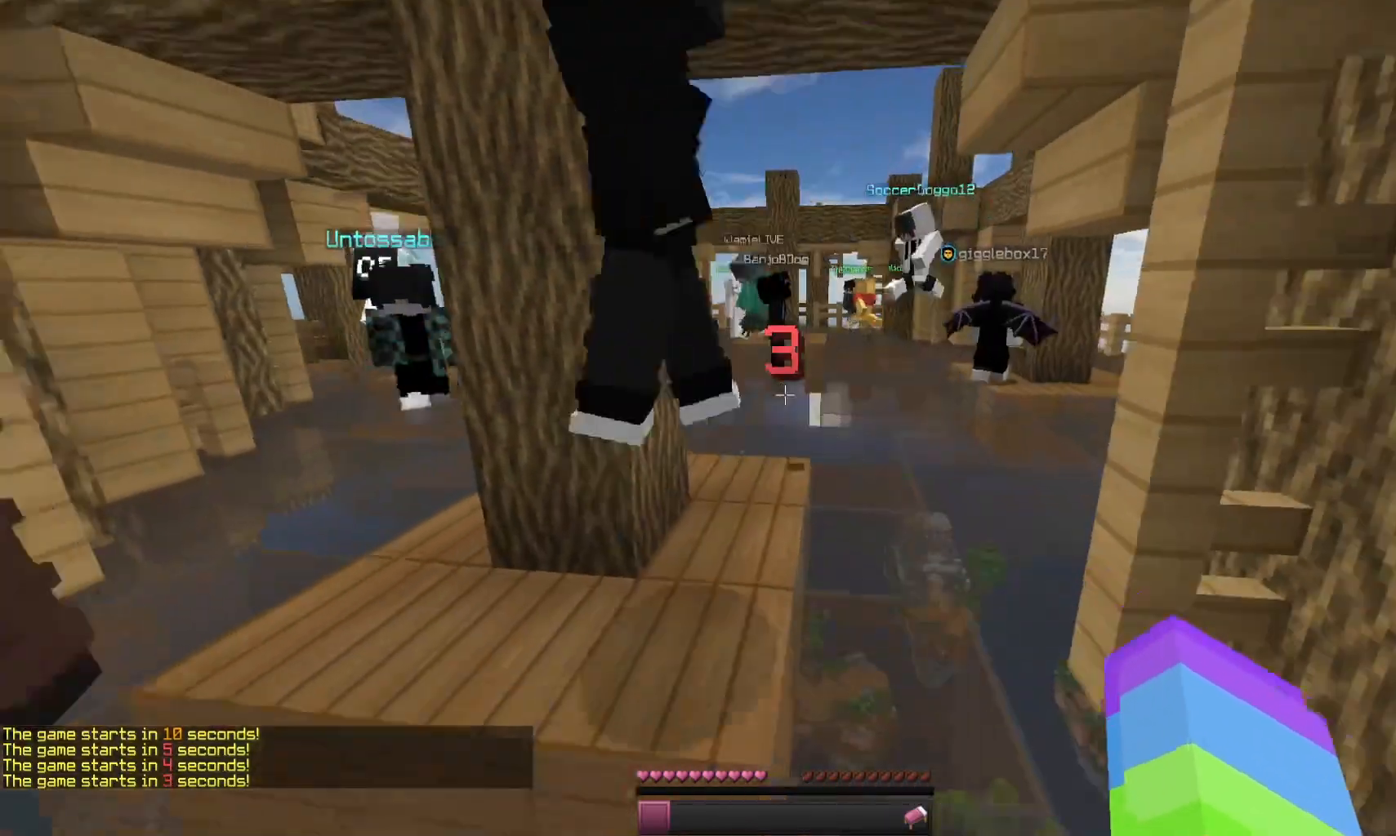
{"keys": [], "mouse": [], "events": [[300, "s", "up"]]}
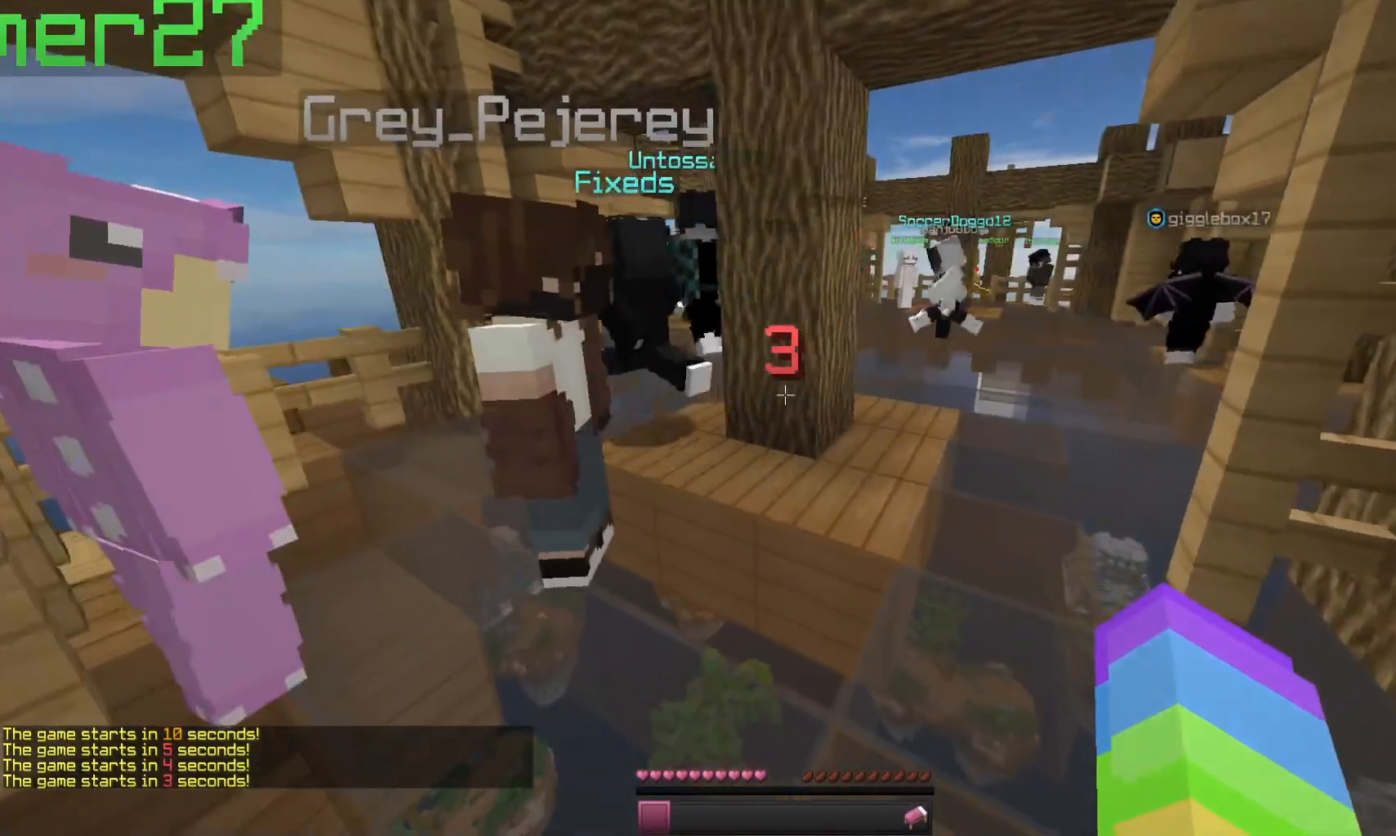
{"keys": [], "mouse": [], "events": []}
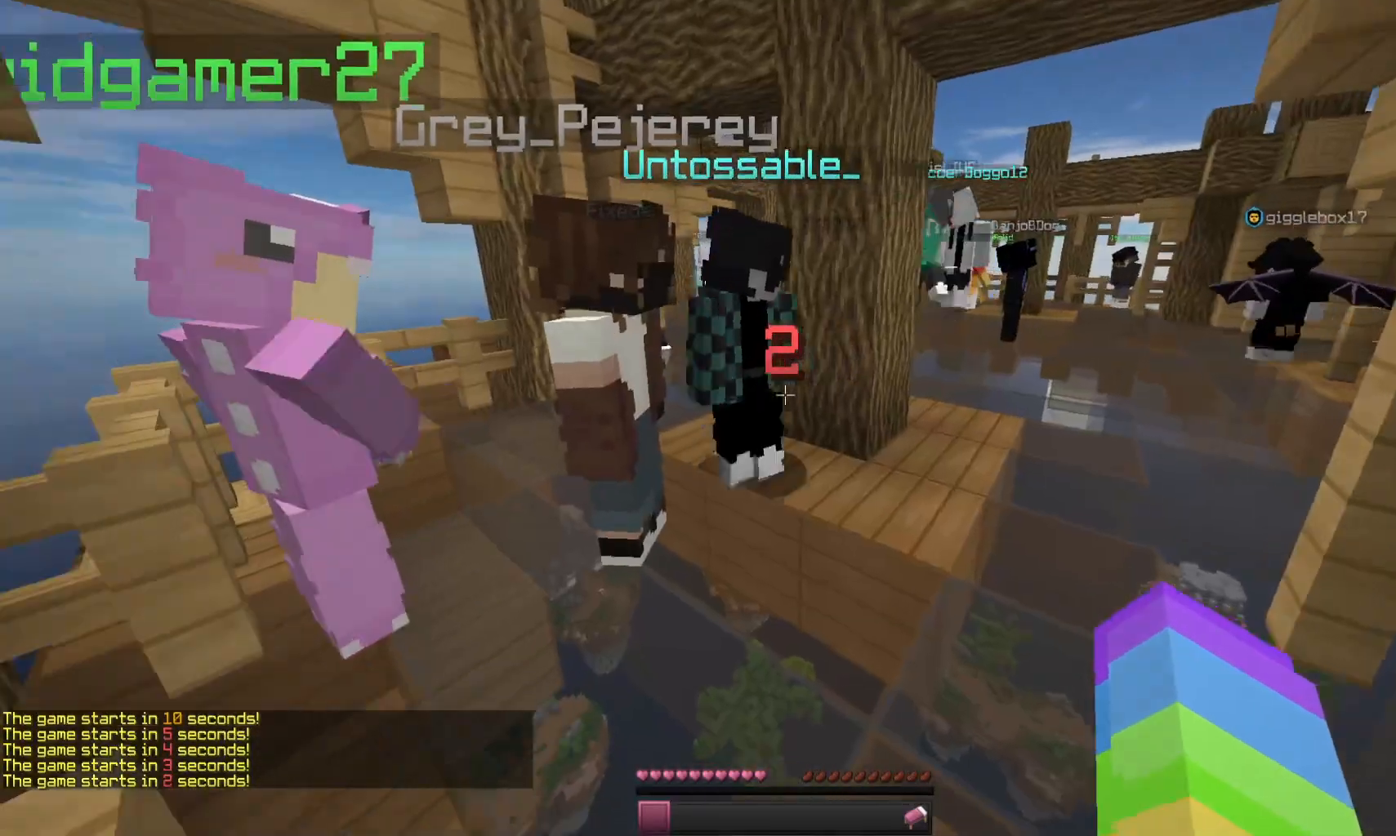
{"keys": ["d"], "mouse": [], "events": [[333, "d", "down"]]}
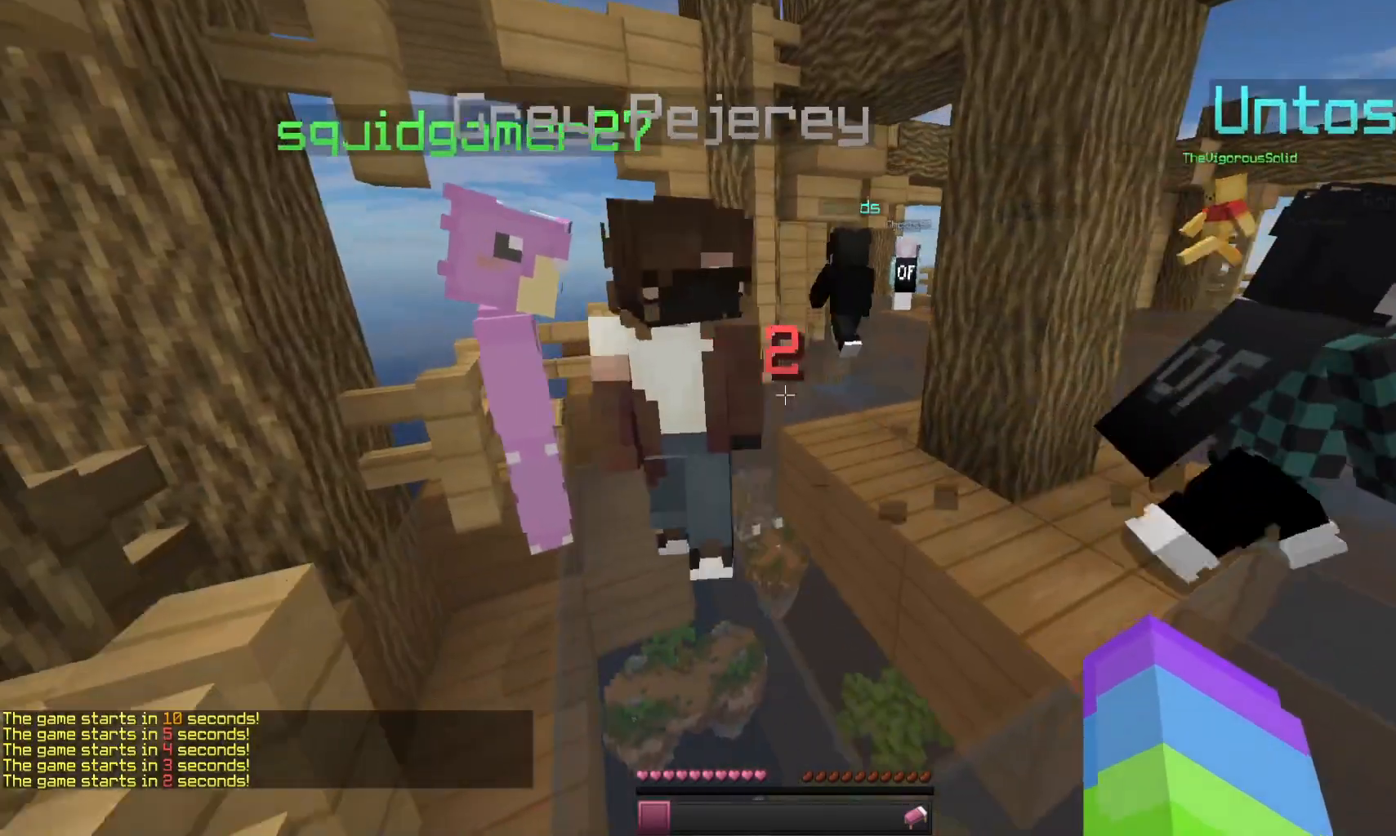
{"keys": [], "mouse": [], "events": [[200, "d", "up"]]}
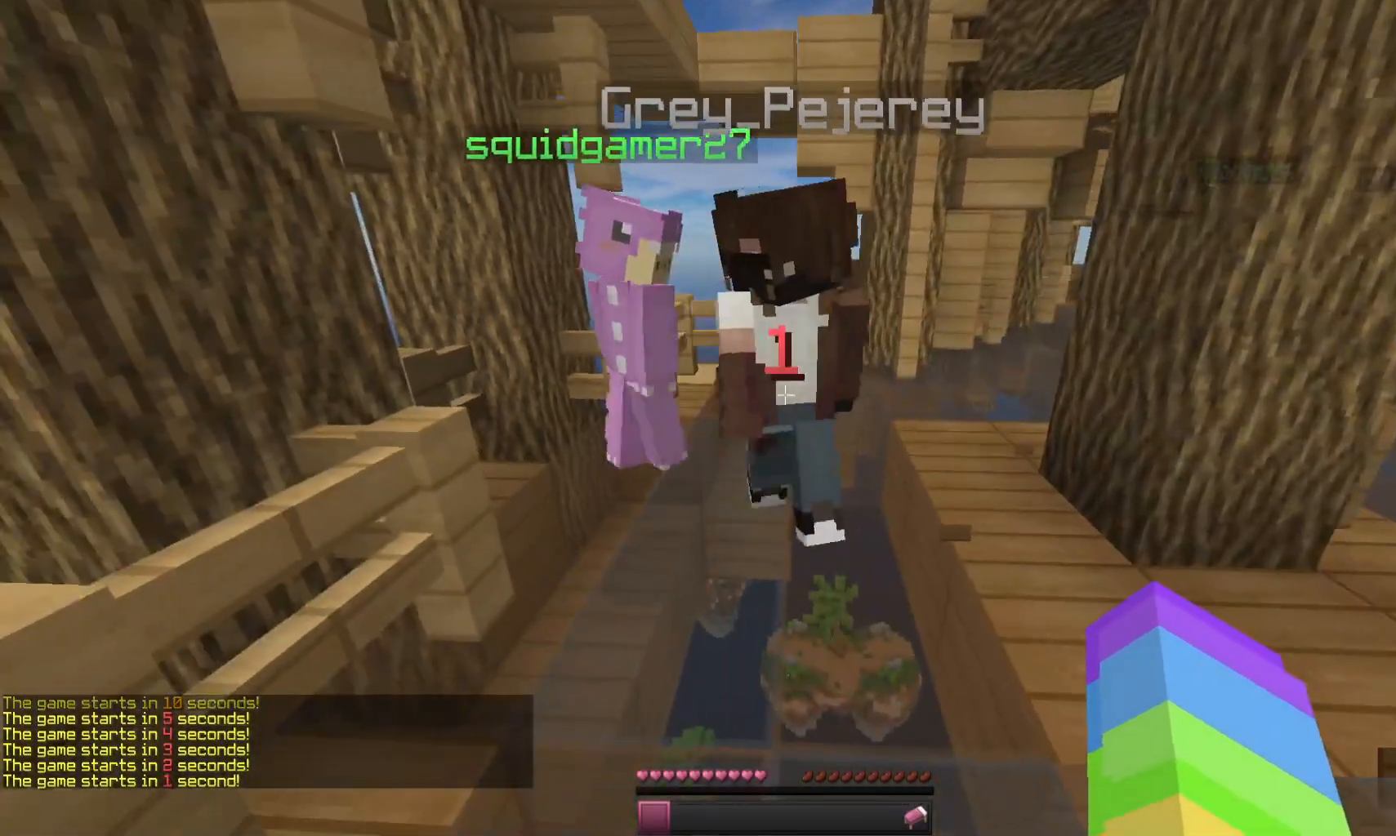
{"keys": [], "mouse": [], "events": []}
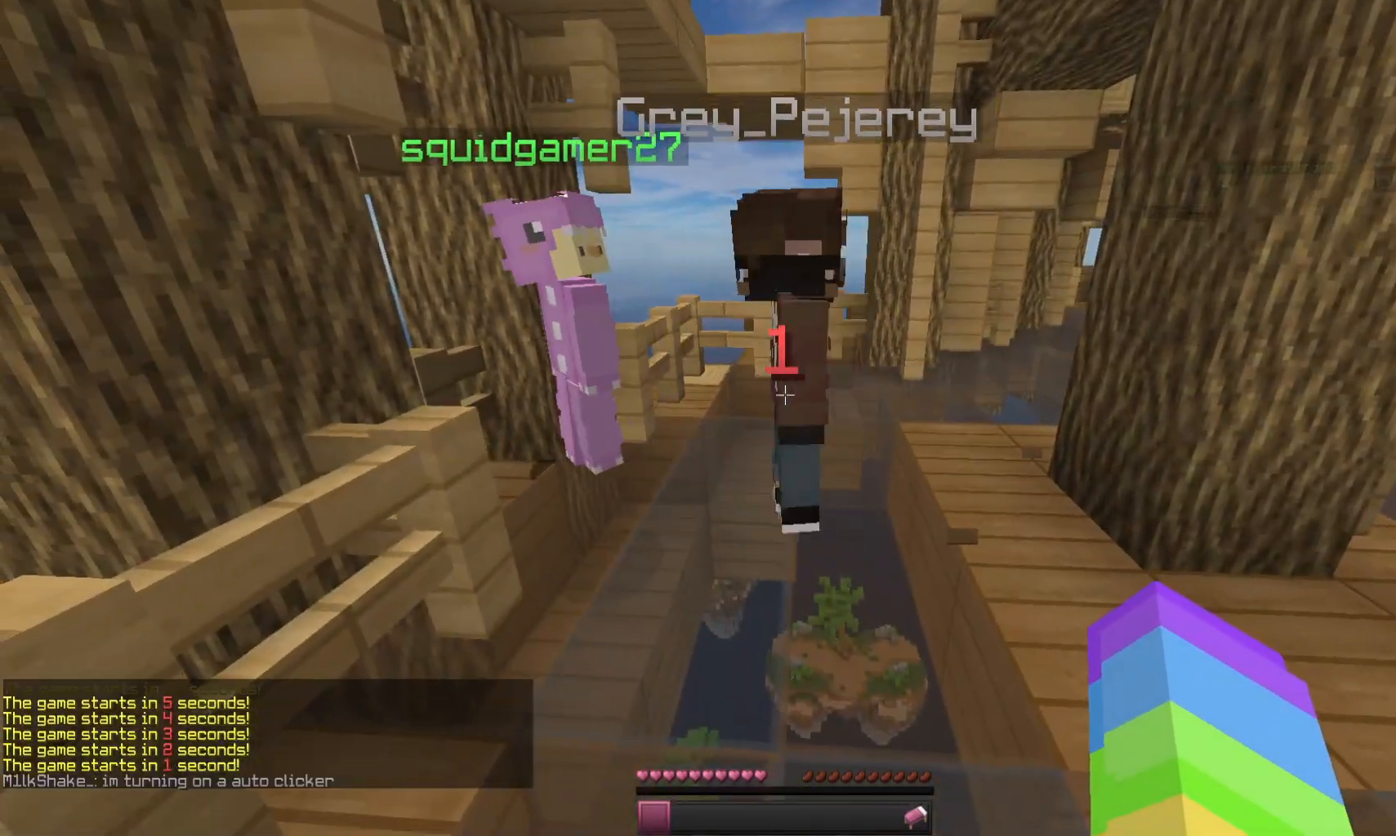
{"keys": [], "mouse": [], "events": [[267, "d", "down"], [467, "d", "up"]]}
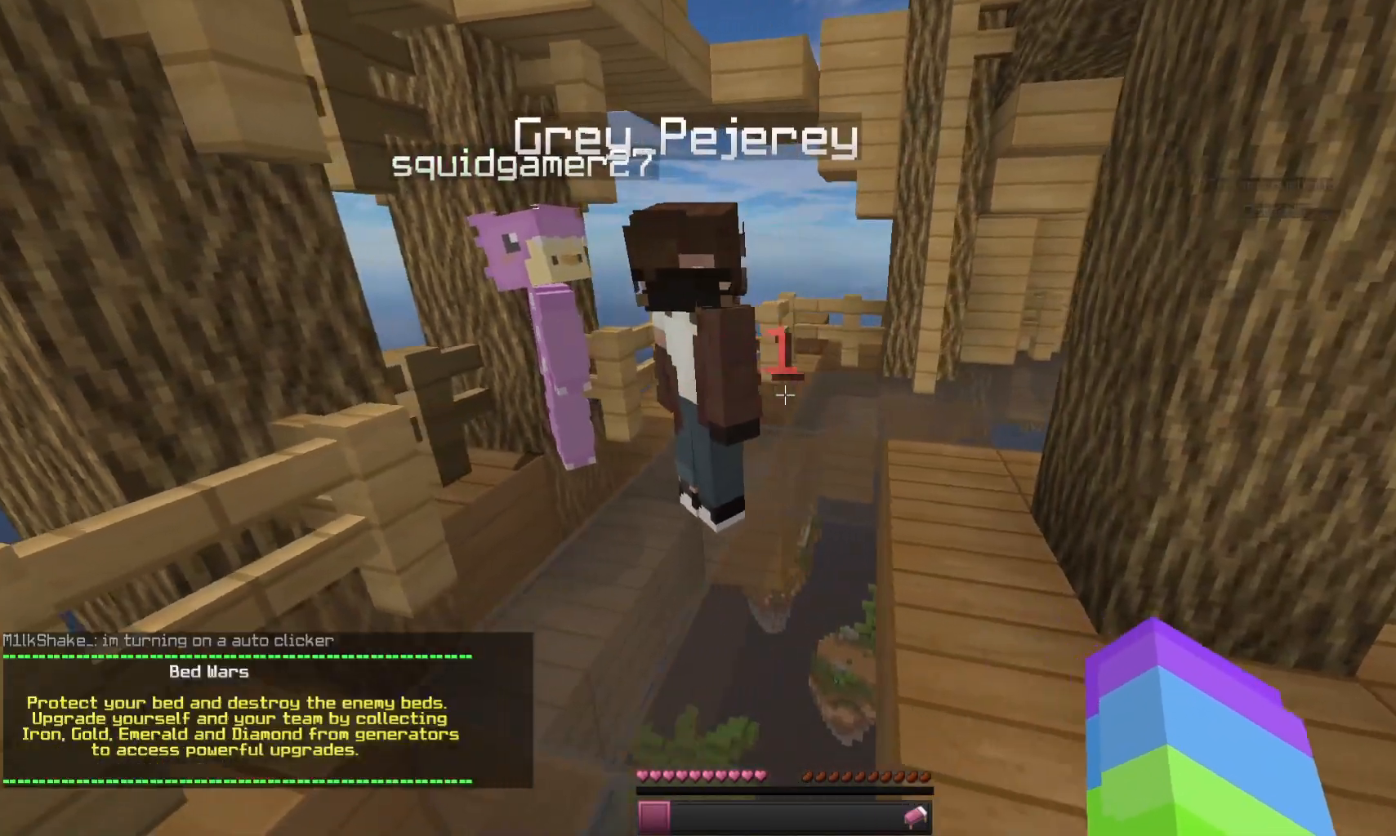
{"keys": [], "mouse": [], "events": []}
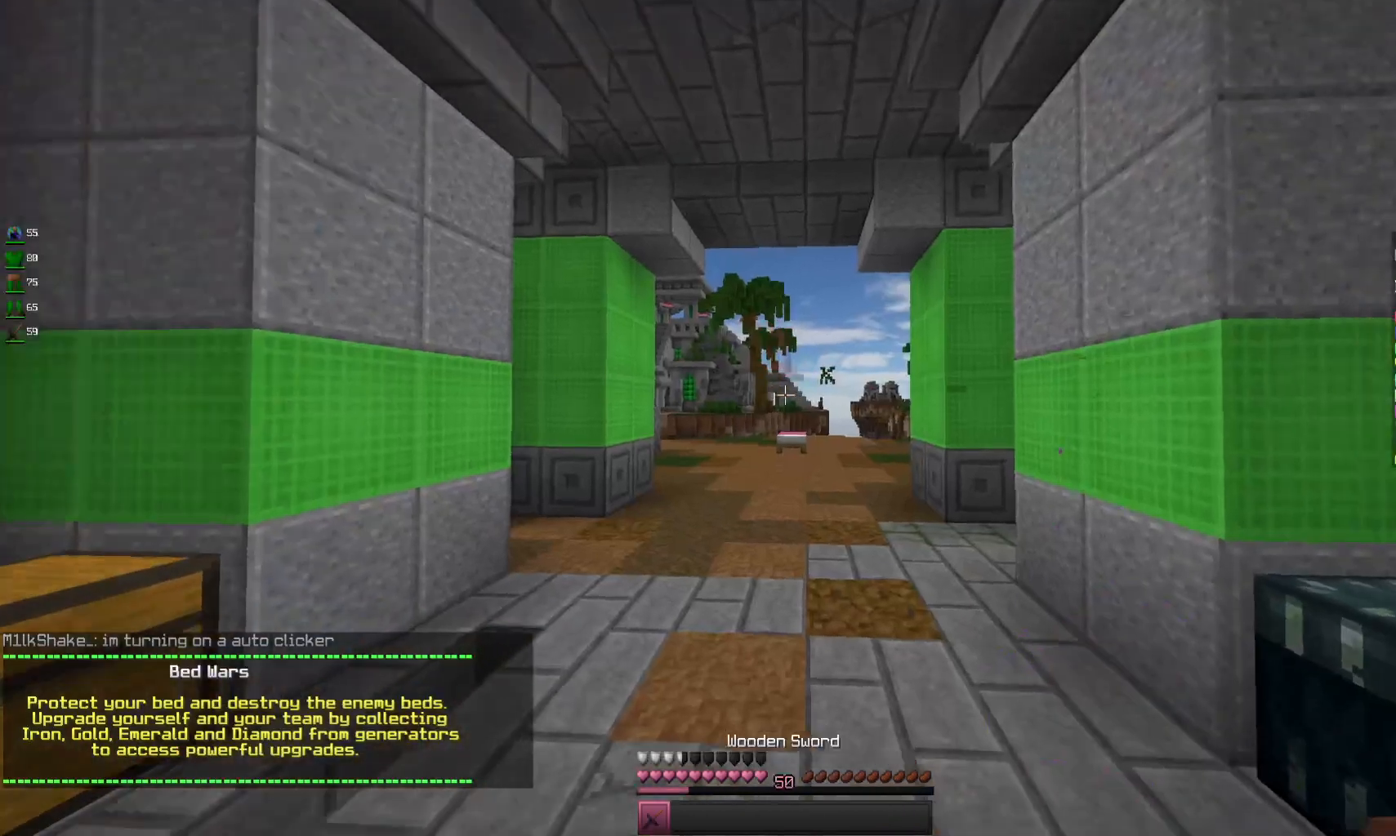
{"keys": ["d", "w"], "mouse": [], "events": [[167, "d", "down"], [333, "w", "down"]]}
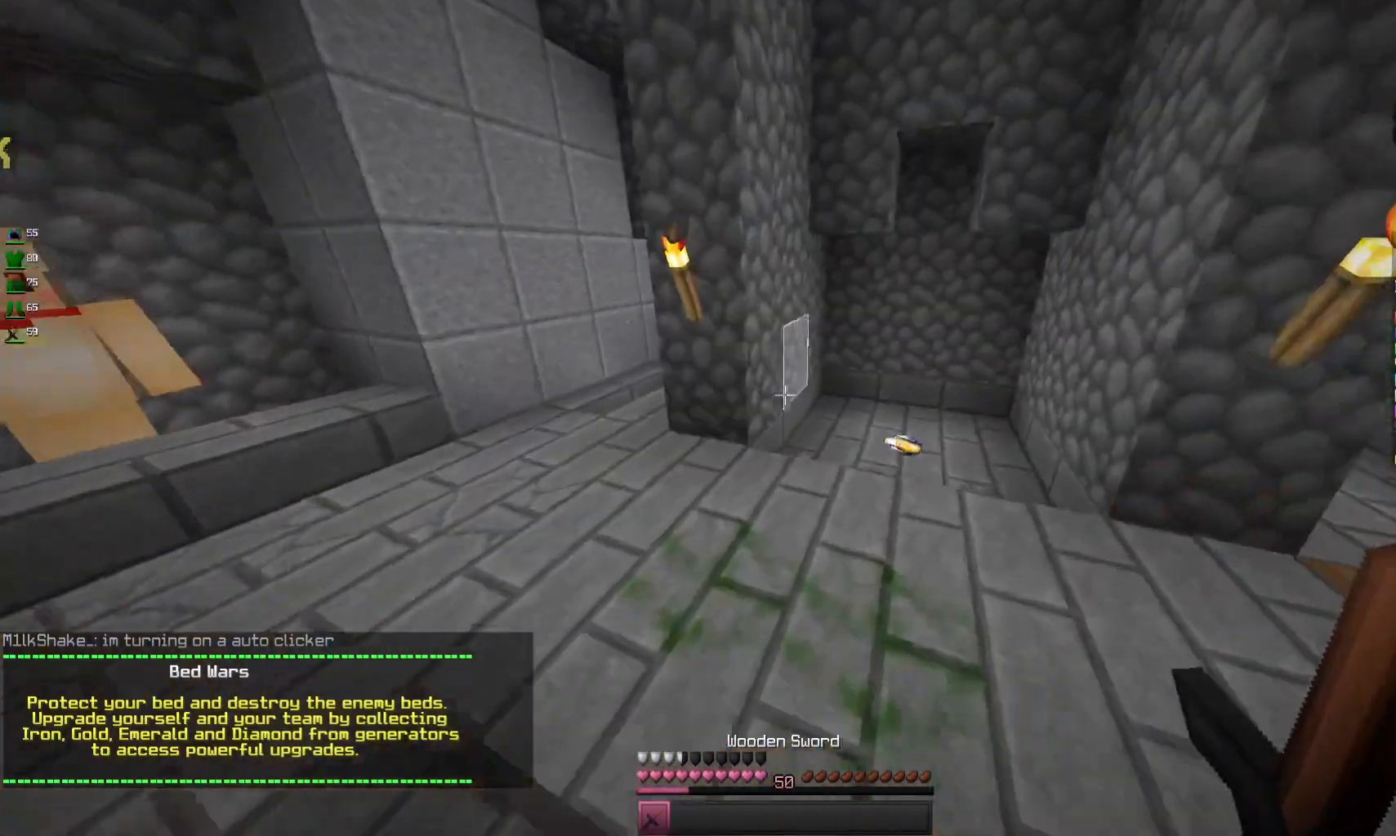
{"keys": ["d", "w"], "mouse": [], "events": []}
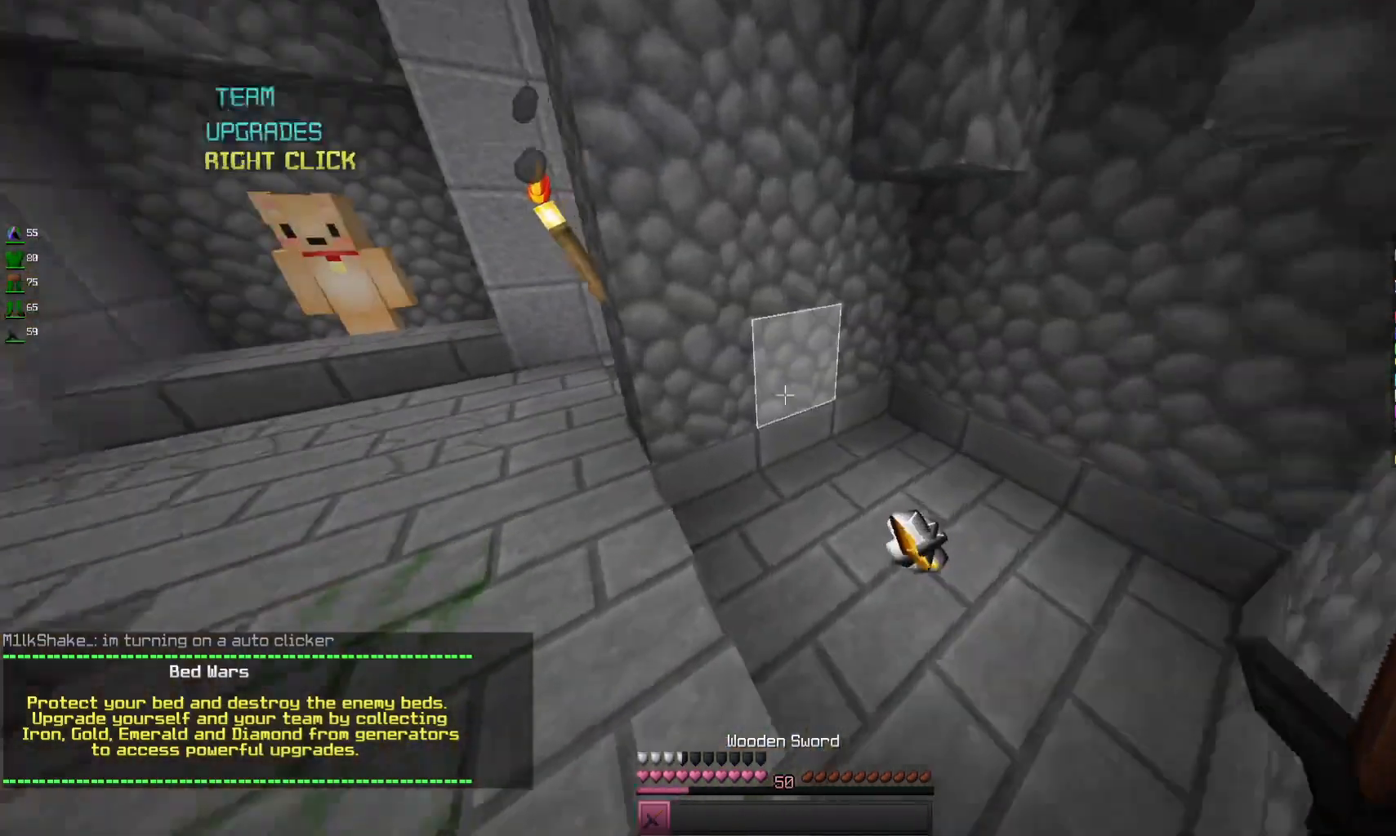
{"keys": [], "mouse": [], "events": [[133, "w", "up"], [367, "d", "up"]]}